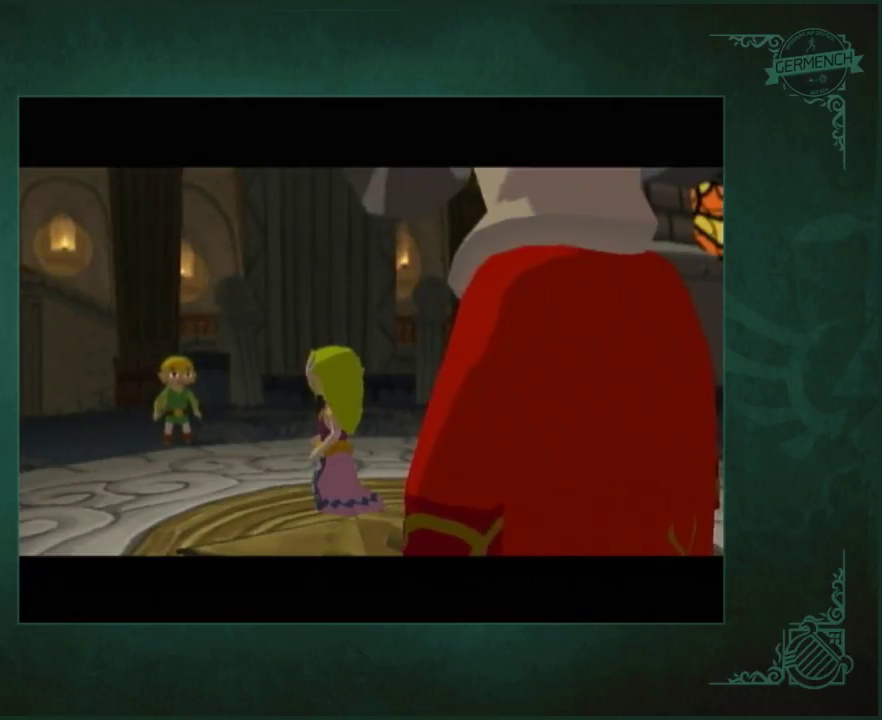
Gameplay with a controller (Nintendo layout); each line is a JSON object with the inputs held at the frame after it. "events" lists button and stick changes between this image and that frame as [ms after this image, input, new state], when the widget could be followed in between. Not read: L3 R3.
{"buttons": [], "left_stick": "center", "right_stick": "left", "events": [[17, "A", "down"], [50, "B", "down"], [83, "B", "up"], [117, "A", "up"], [183, "A", "down"], [217, "B", "down"], [250, "A", "up"], [250, "B", "up"], [317, "A", "down"], [350, "B", "down"], [417, "A", "up"], [417, "B", "up"], [483, "right_stick", "left"]]}
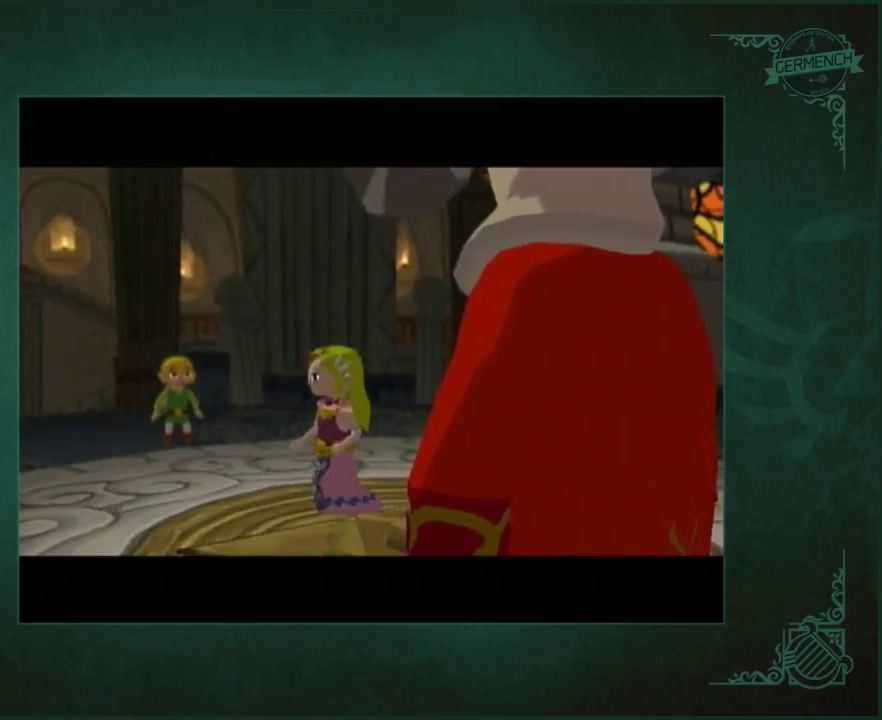
{"buttons": ["A"], "left_stick": "center", "right_stick": "center", "events": [[17, "A", "down"], [17, "right_stick", "center"], [50, "B", "down"], [83, "B", "up"], [317, "B", "down"], [383, "B", "up"]]}
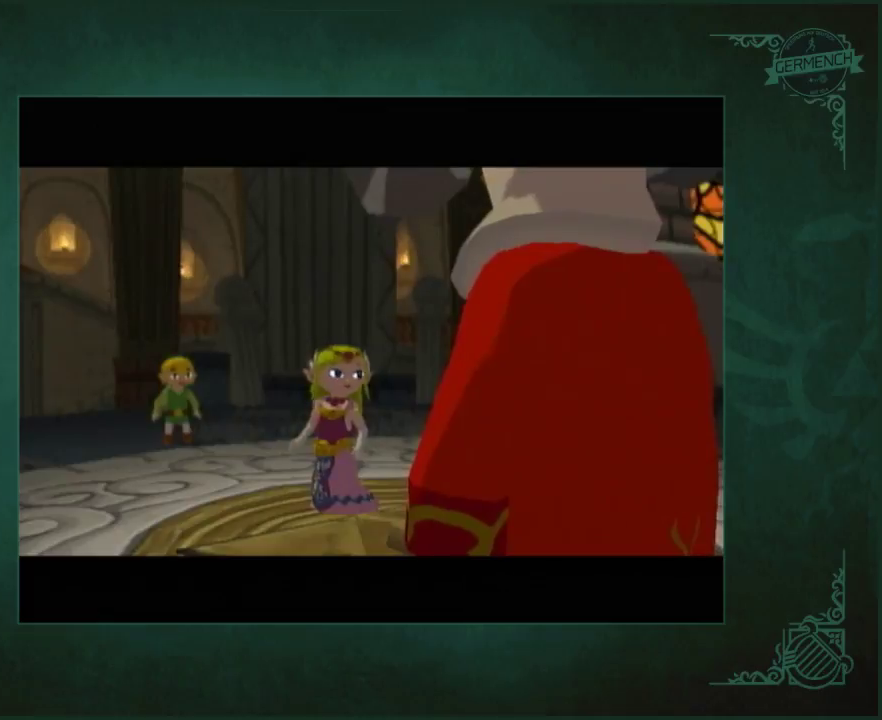
{"buttons": ["A"], "left_stick": "center", "right_stick": "left", "events": [[117, "B", "down"], [183, "B", "up"], [217, "A", "up"], [283, "A", "down"], [317, "B", "down"], [383, "B", "up"], [417, "A", "up"], [483, "A", "down"], [483, "right_stick", "left"]]}
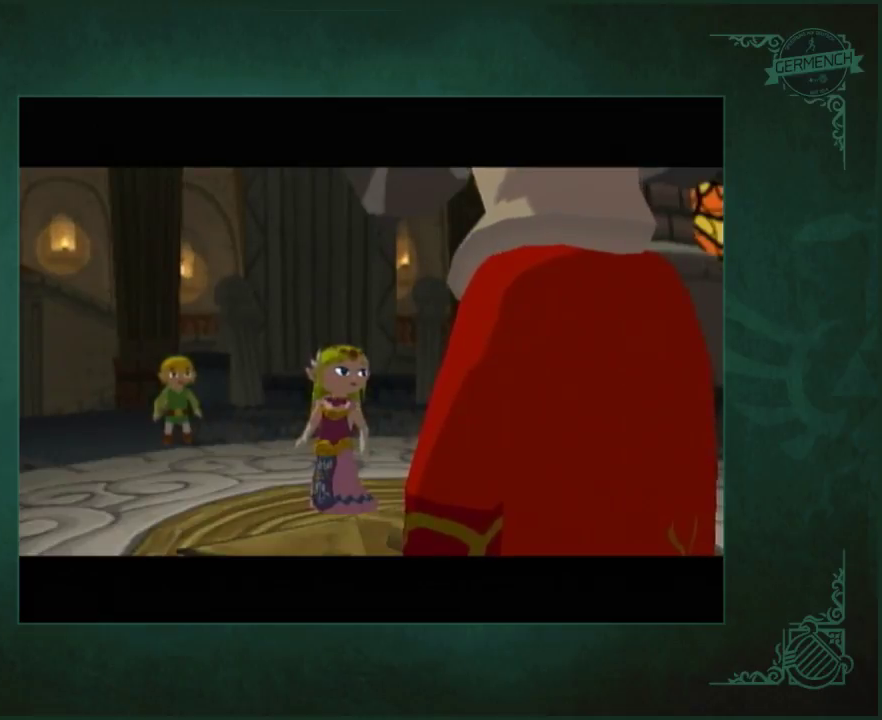
{"buttons": ["A", "B"], "left_stick": "center", "right_stick": "center", "events": [[17, "B", "down"], [17, "right_stick", "center"], [50, "B", "up"], [183, "B", "down"], [217, "B", "up"], [283, "B", "down"], [350, "B", "up"], [450, "B", "down"]]}
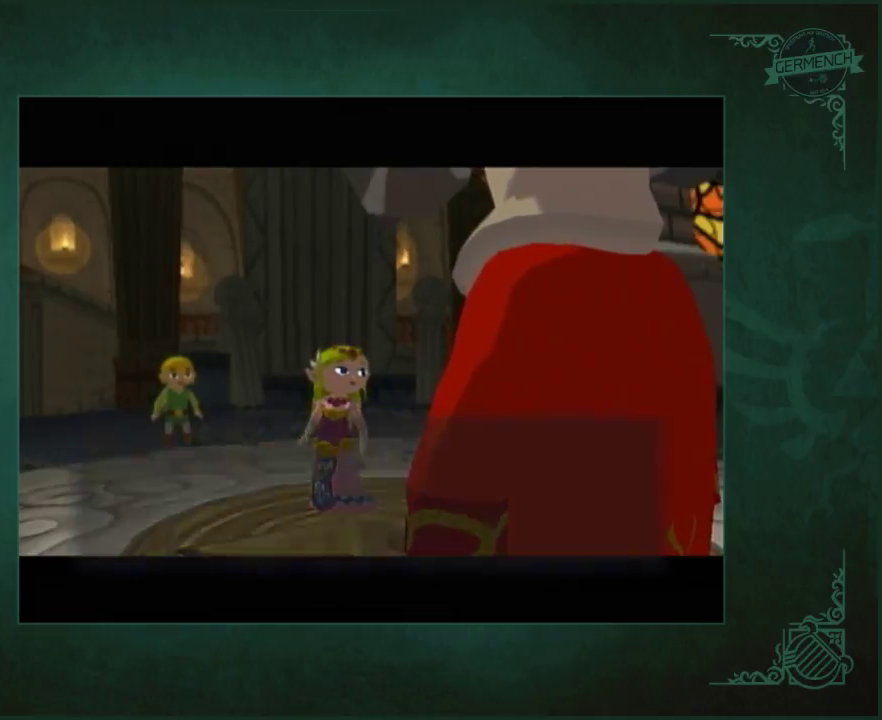
{"buttons": ["A"], "left_stick": "center", "right_stick": "center", "events": [[17, "B", "up"], [117, "A", "up"], [217, "A", "down"], [383, "B", "down"], [450, "B", "up"]]}
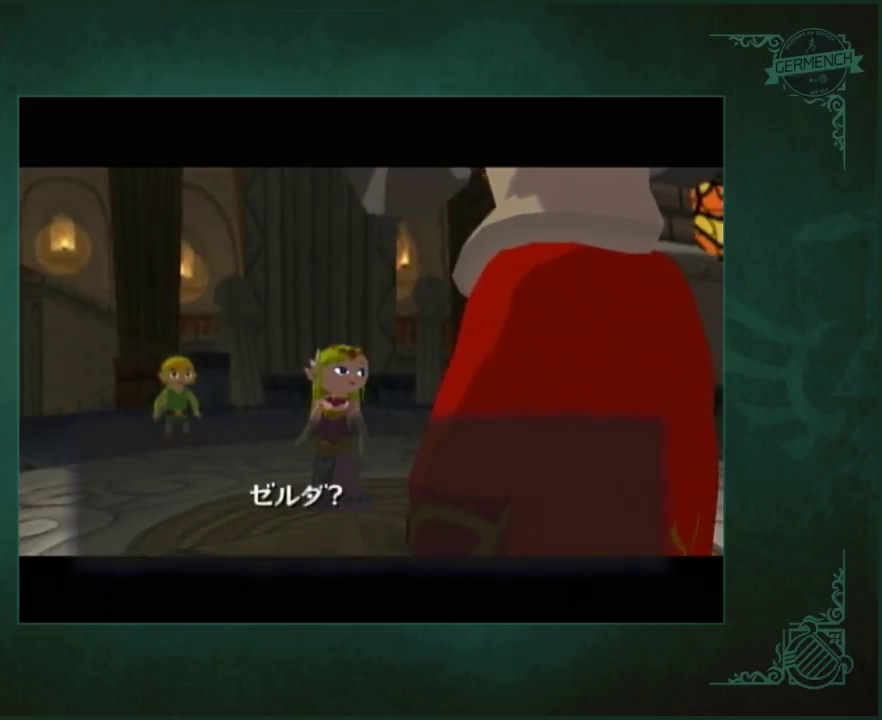
{"buttons": ["A"], "left_stick": "center", "right_stick": "center", "events": [[183, "B", "down"], [283, "B", "up"], [417, "A", "up"], [483, "A", "down"]]}
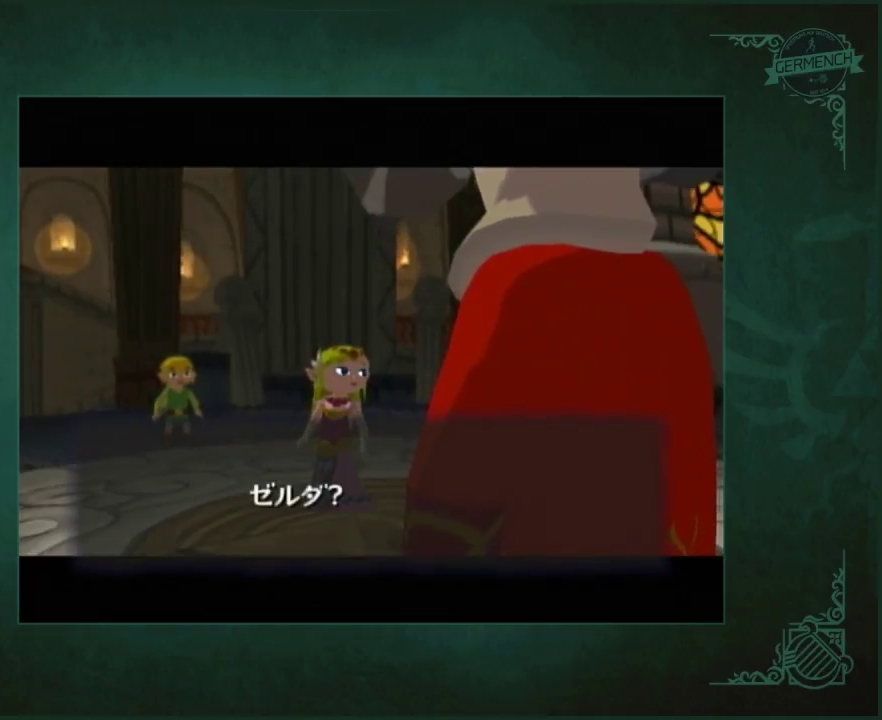
{"buttons": ["A", "B"], "left_stick": "center", "right_stick": "center", "events": [[17, "B", "down"], [83, "A", "up"], [83, "B", "up"], [183, "A", "down"], [183, "B", "down"], [250, "B", "up"], [350, "B", "down"], [417, "B", "up"], [483, "B", "down"]]}
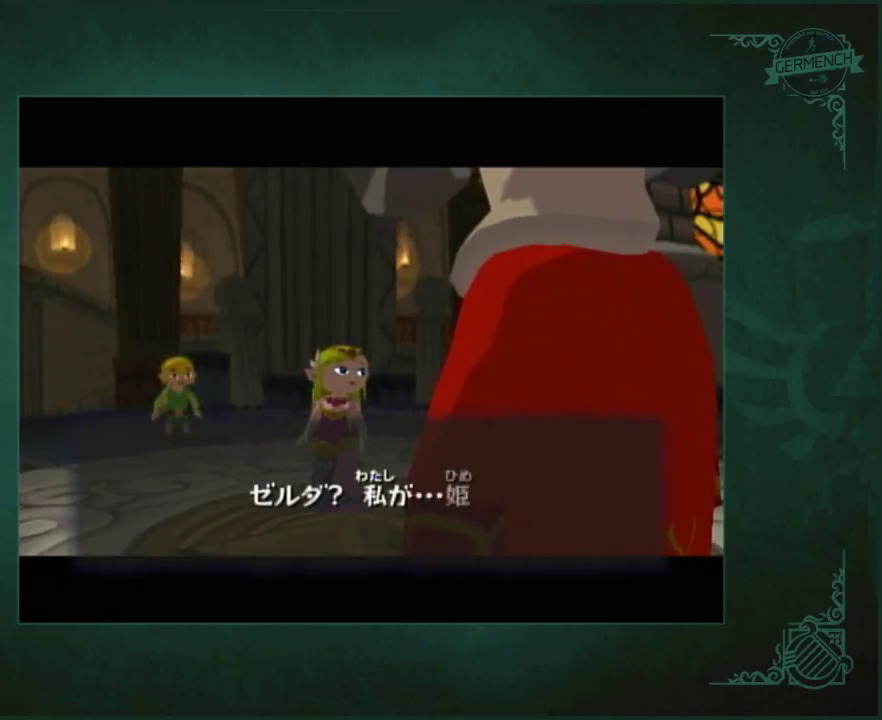
{"buttons": [], "left_stick": "center", "right_stick": "center", "events": [[17, "B", "up"], [50, "A", "up"], [117, "A", "down"], [150, "B", "down"], [217, "B", "up"], [317, "A", "up"], [317, "L1", "down"], [317, "left_stick", "down-left"], [317, "right_stick", "up-right"], [383, "A", "down"], [383, "L1", "up"], [383, "left_stick", "center"], [383, "right_stick", "center"], [450, "B", "down"], [483, "A", "up"], [483, "B", "up"]]}
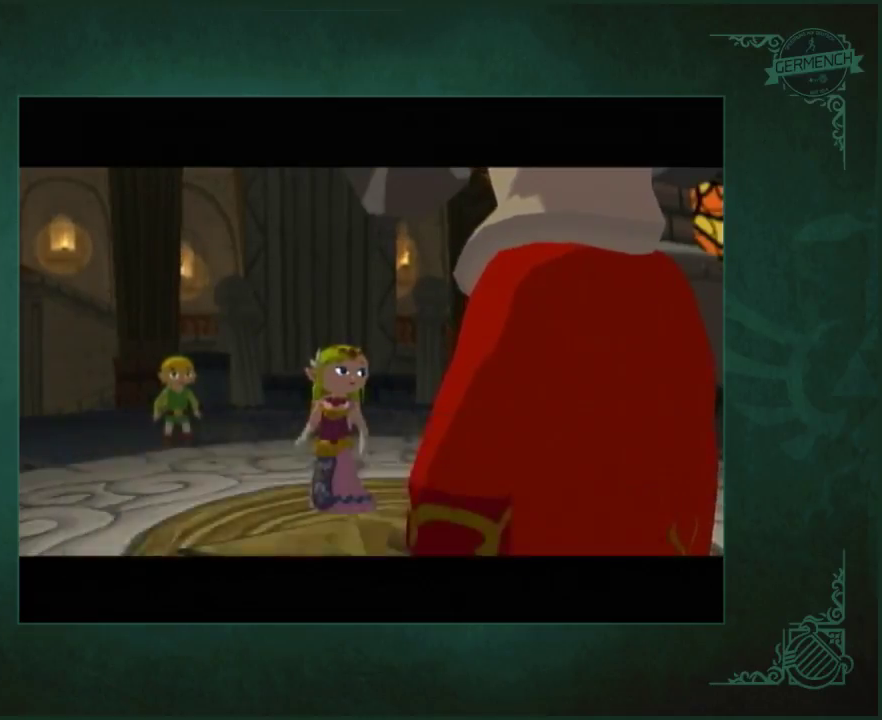
{"buttons": [], "left_stick": "center", "right_stick": "center", "events": [[83, "A", "down"], [250, "B", "down"], [317, "B", "up"], [450, "A", "up"]]}
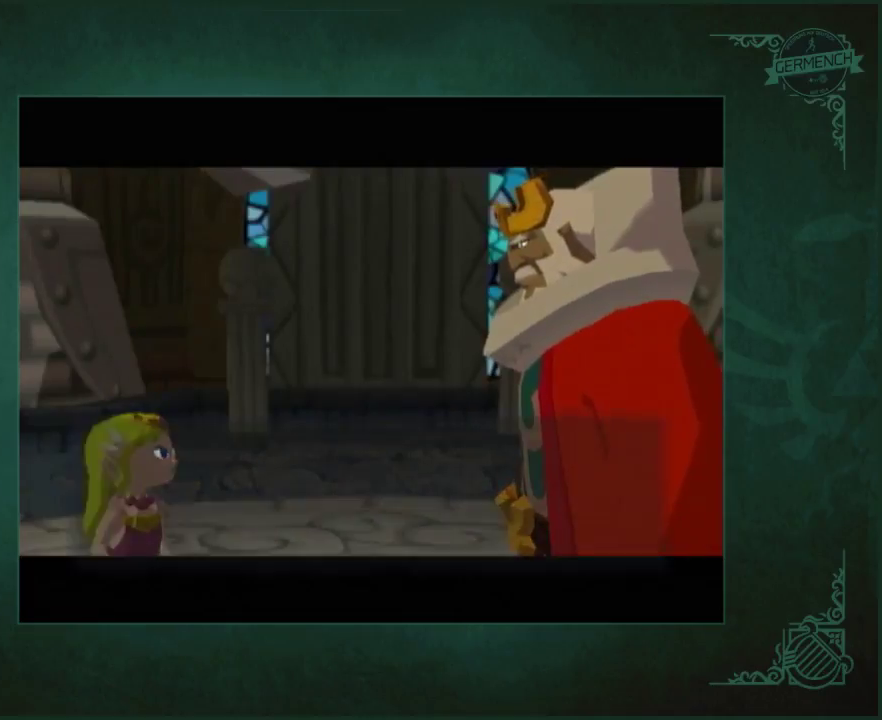
{"buttons": ["A"], "left_stick": "center", "right_stick": "center", "events": [[17, "A", "down"], [217, "B", "down"], [283, "B", "up"]]}
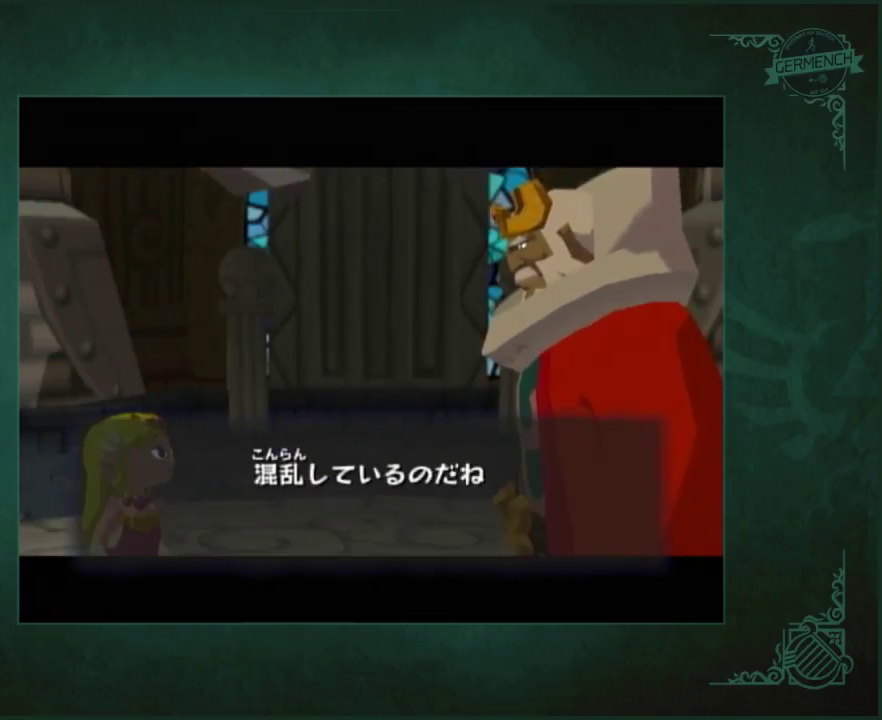
{"buttons": ["A"], "left_stick": "center", "right_stick": "center", "events": [[183, "B", "down"], [250, "B", "up"]]}
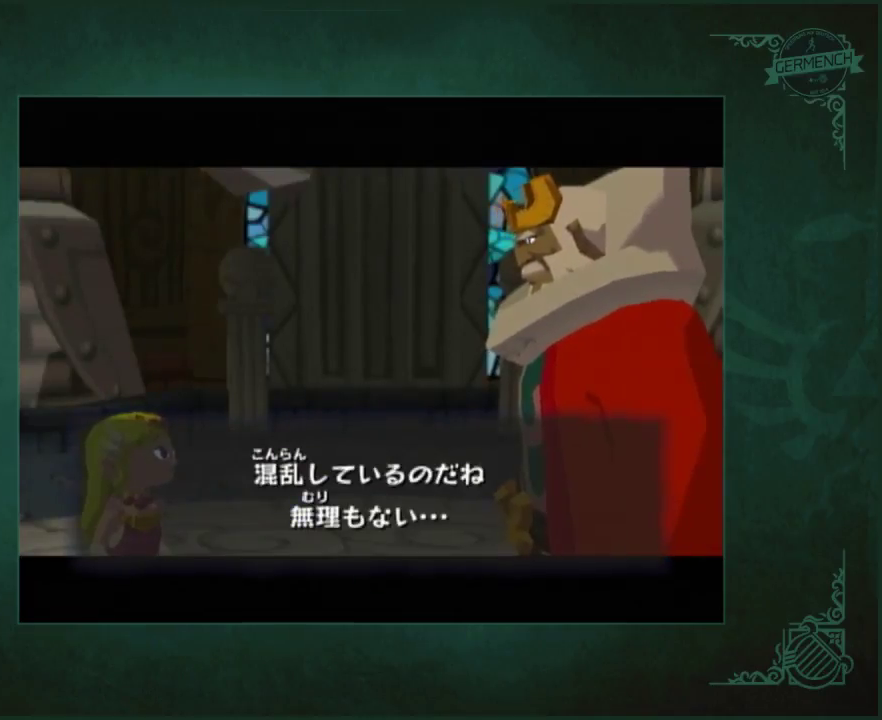
{"buttons": [], "left_stick": "center", "right_stick": "center", "events": [[117, "B", "down"], [150, "right_stick", "left"], [183, "A", "up"], [183, "B", "up"], [217, "right_stick", "center"], [250, "A", "down"], [317, "A", "up"], [417, "A", "down"], [483, "A", "up"]]}
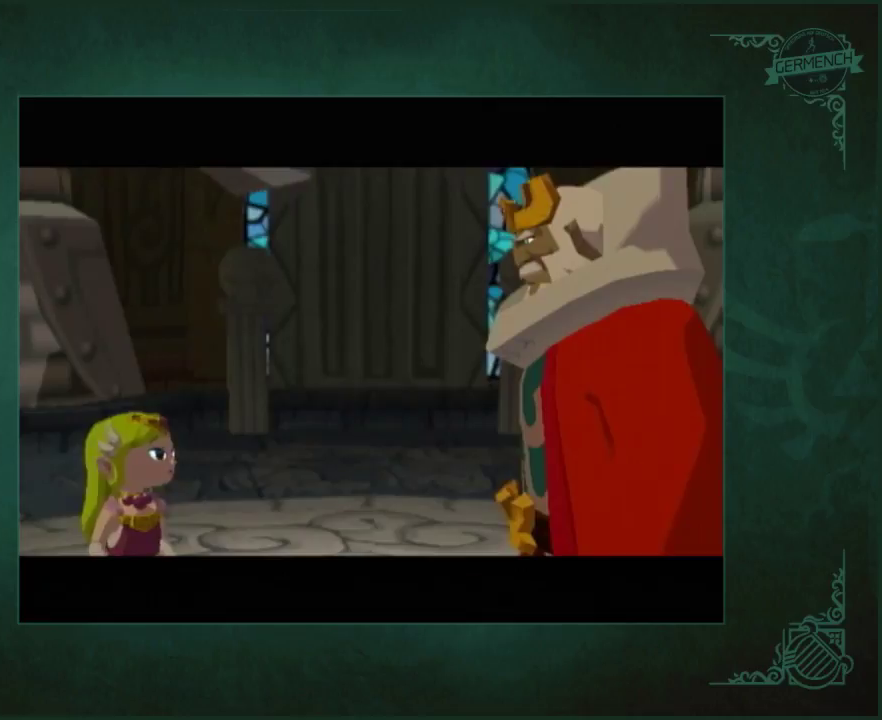
{"buttons": [], "left_stick": "center", "right_stick": "center", "events": [[17, "right_stick", "left"], [83, "A", "down"], [83, "right_stick", "center"], [250, "B", "down"], [317, "A", "up"], [317, "B", "up"], [383, "A", "down"], [383, "B", "down"], [450, "A", "up"], [450, "B", "up"]]}
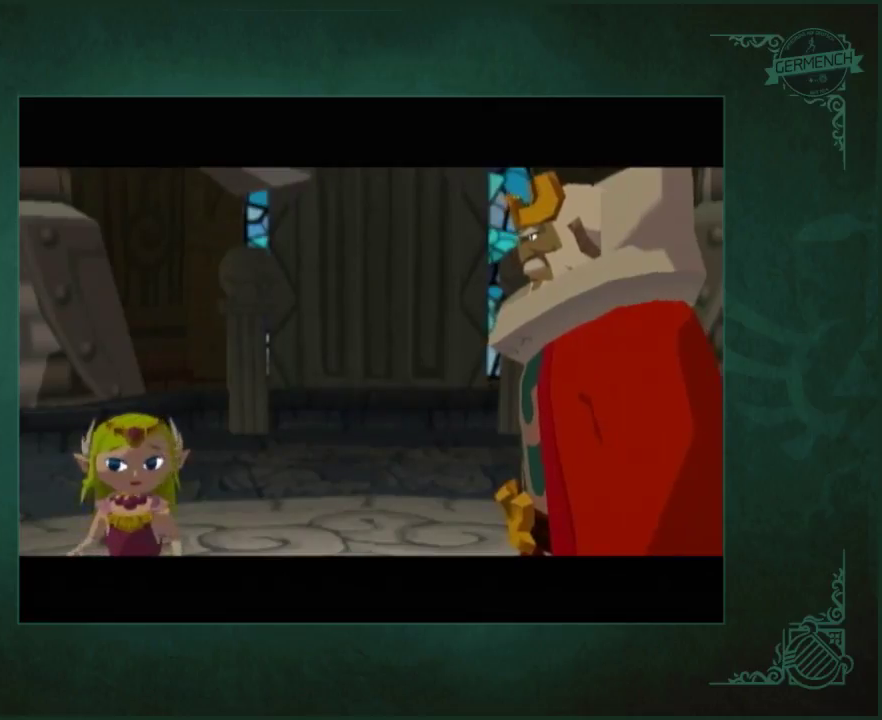
{"buttons": ["A", "B"], "left_stick": "center", "right_stick": "center", "events": [[17, "A", "down"], [17, "B", "down"], [83, "B", "up"], [483, "B", "down"]]}
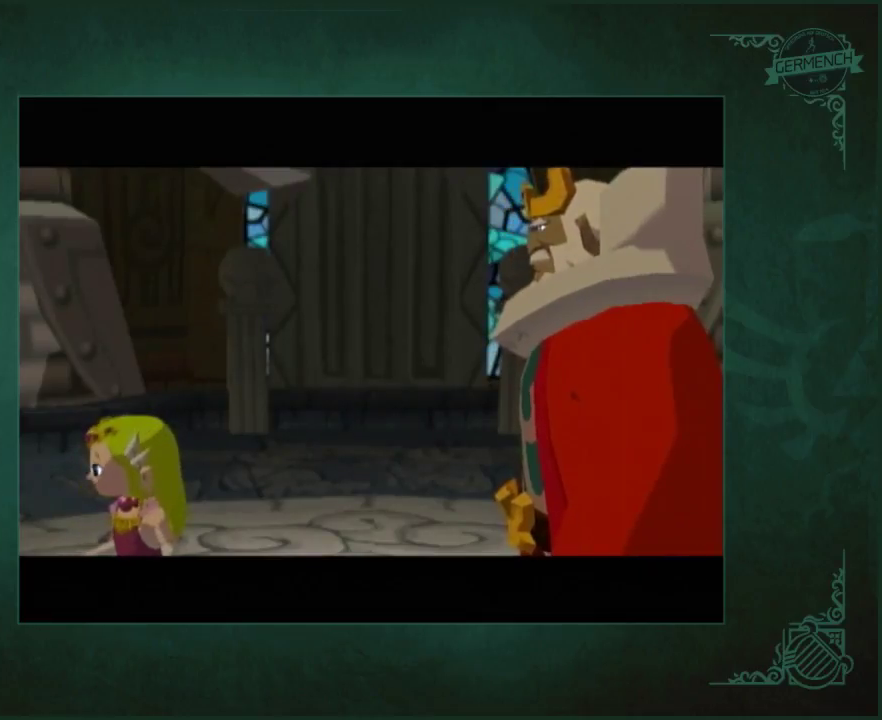
{"buttons": ["A"], "left_stick": "center", "right_stick": "center", "events": [[50, "A", "up"], [50, "B", "up"], [117, "A", "down"], [150, "B", "down"], [217, "A", "up"], [217, "B", "up"], [283, "A", "down"], [283, "B", "down"], [350, "A", "up"], [350, "B", "up"], [417, "A", "down"]]}
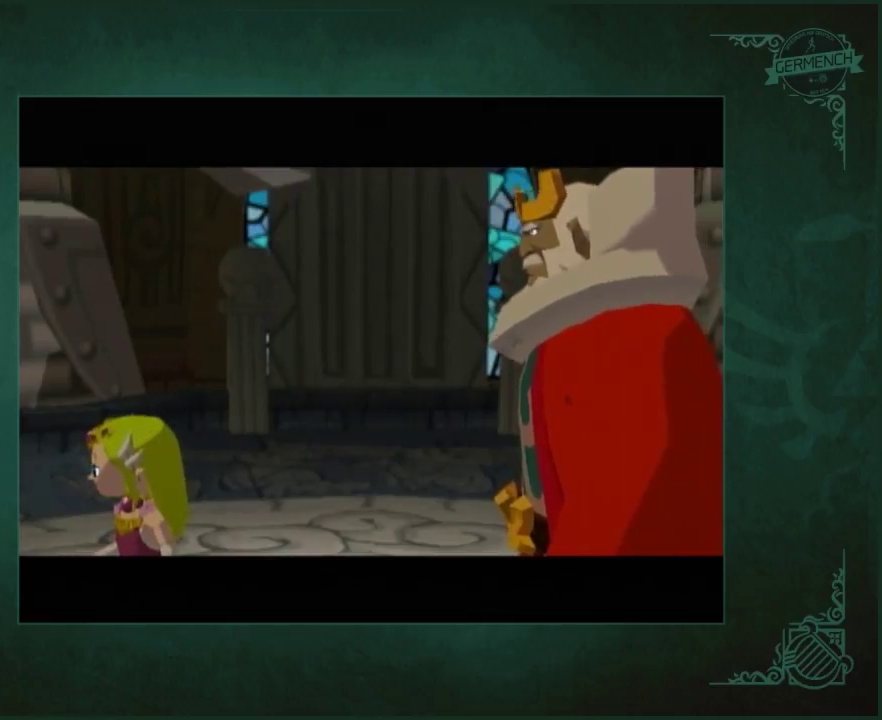
{"buttons": [], "left_stick": "center", "right_stick": "center", "events": [[117, "B", "down"], [183, "A", "up"], [183, "B", "up"], [250, "A", "down"], [317, "A", "up"], [383, "A", "down"], [483, "A", "up"]]}
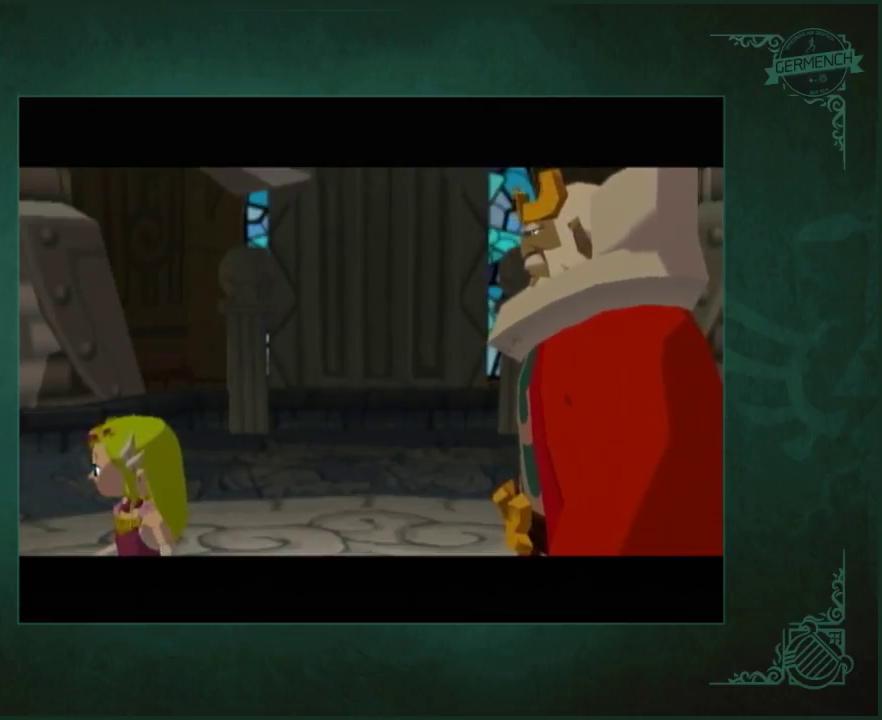
{"buttons": [], "left_stick": "center", "right_stick": "center", "events": [[50, "A", "down"], [83, "B", "down"], [150, "A", "up"], [150, "B", "up"], [217, "A", "down"], [283, "A", "up"], [350, "A", "down"], [450, "A", "up"]]}
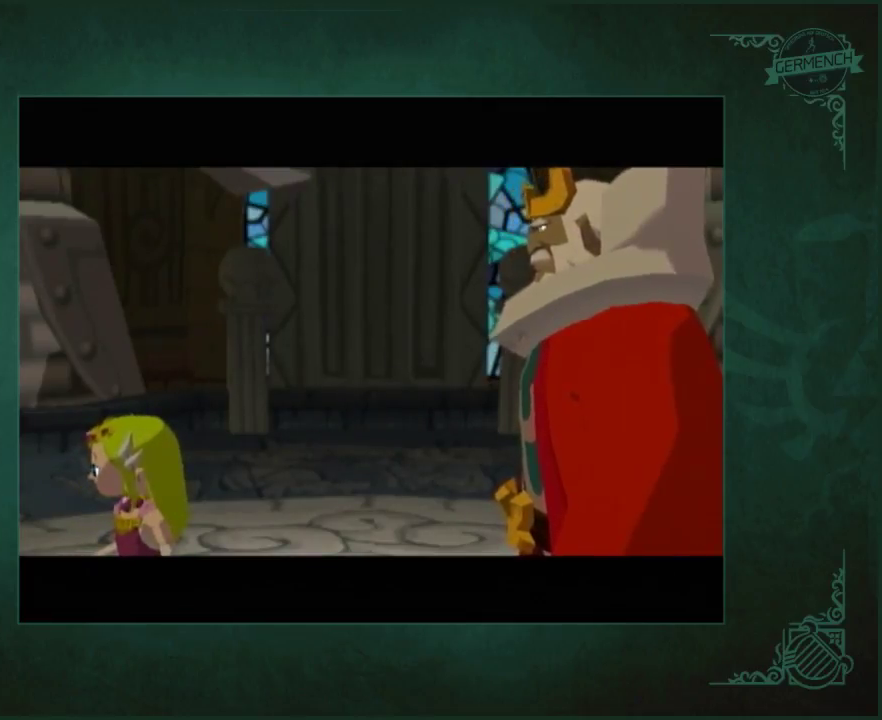
{"buttons": ["A"], "left_stick": "center", "right_stick": "center", "events": [[17, "A", "down"], [283, "A", "up"], [350, "A", "down"], [350, "B", "down"], [417, "A", "up"], [417, "B", "up"], [483, "A", "down"]]}
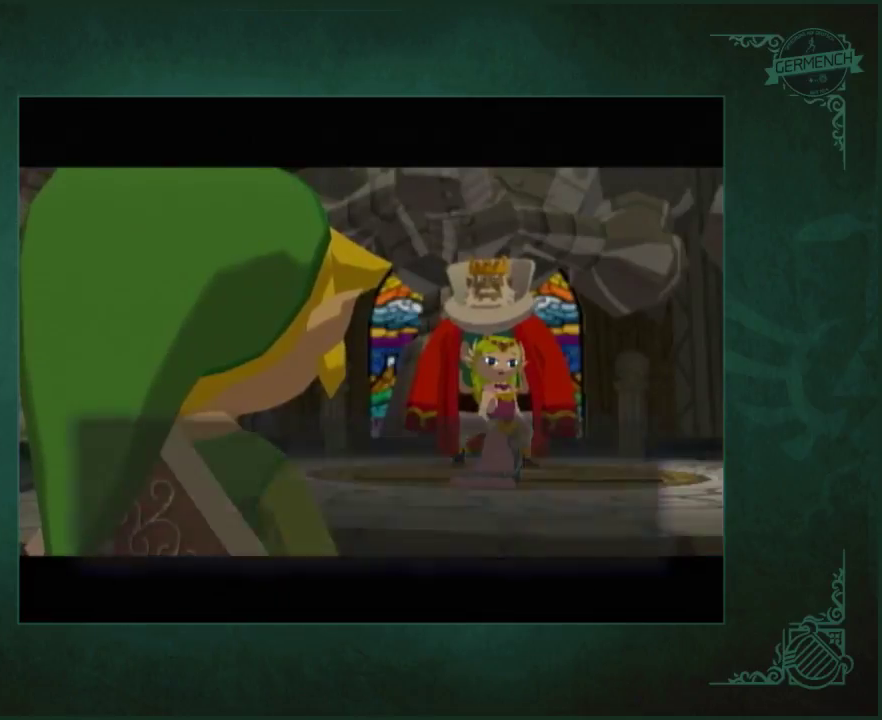
{"buttons": ["A"], "left_stick": "center", "right_stick": "center", "events": [[250, "A", "up"], [317, "A", "down"], [317, "B", "down"], [383, "B", "up"]]}
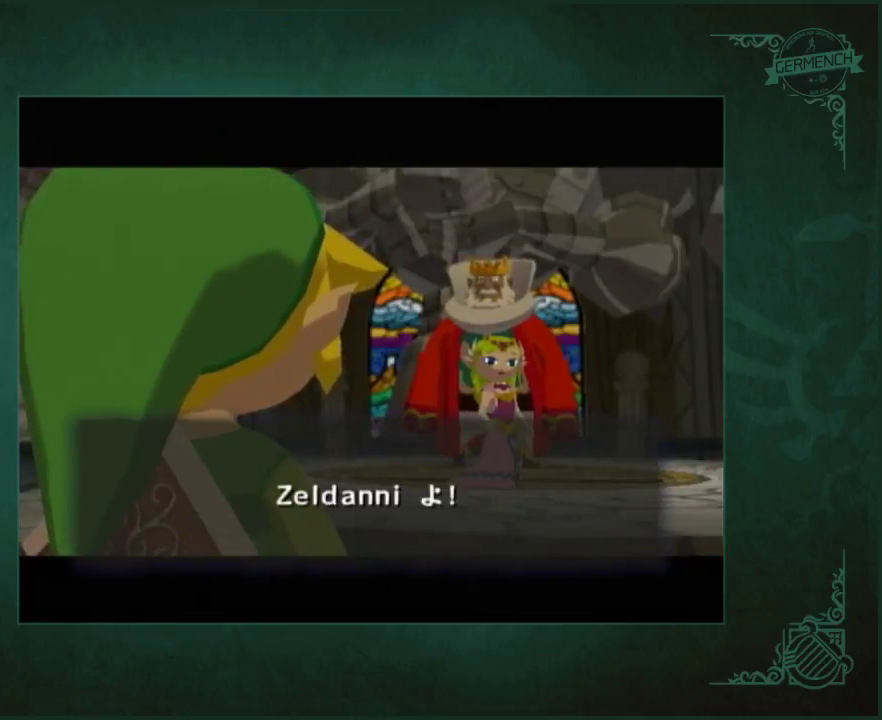
{"buttons": ["A", "B"], "left_stick": "center", "right_stick": "center", "events": [[17, "A", "up"], [83, "A", "down"], [283, "A", "up"], [350, "A", "down"], [350, "B", "down"], [417, "A", "up"], [417, "B", "up"], [483, "A", "down"], [483, "B", "down"]]}
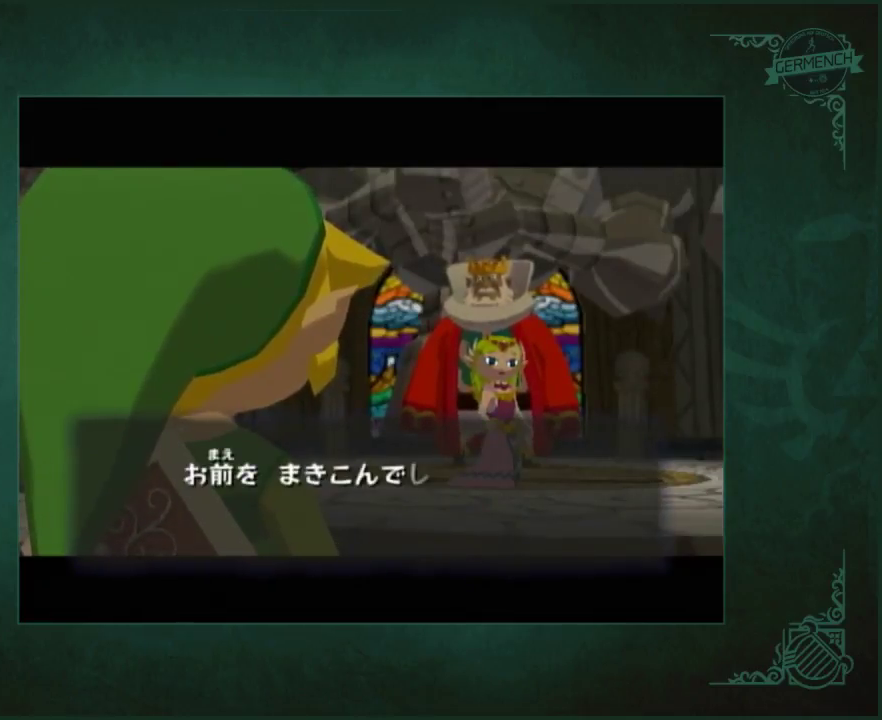
{"buttons": [], "left_stick": "center", "right_stick": "center", "events": [[50, "B", "up"], [150, "B", "down"], [183, "A", "up"], [183, "B", "up"], [250, "A", "down"], [317, "B", "down"], [350, "A", "up"], [350, "B", "up"], [417, "A", "down"], [417, "B", "down"], [483, "A", "up"], [483, "B", "up"]]}
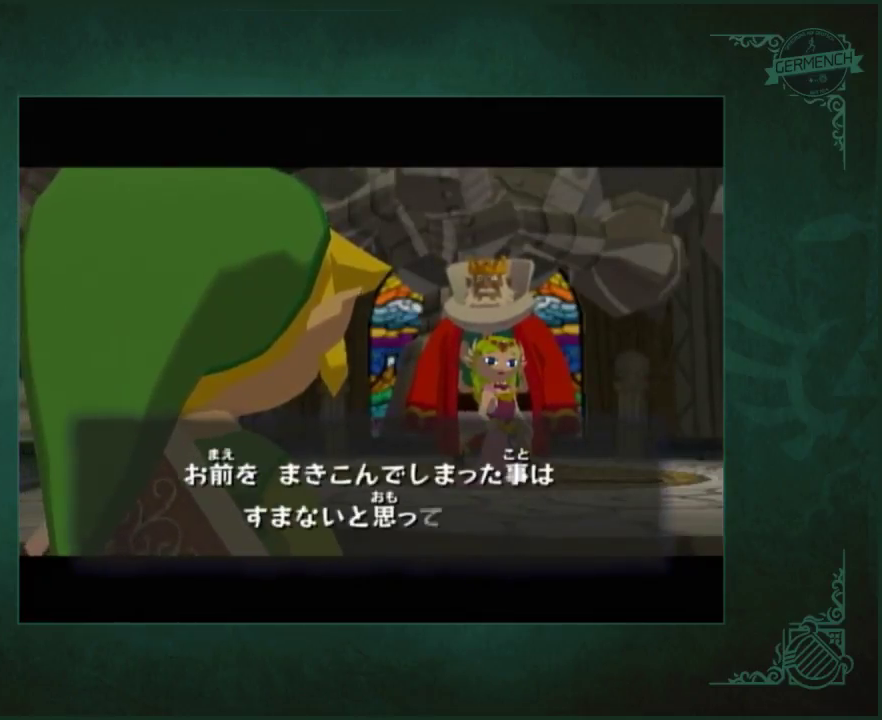
{"buttons": ["A"], "left_stick": "center", "right_stick": "center", "events": [[17, "A", "down"], [83, "B", "down"], [117, "B", "up"], [183, "B", "down"], [250, "A", "up"], [250, "B", "up"], [317, "A", "down"], [417, "A", "up"], [483, "A", "down"]]}
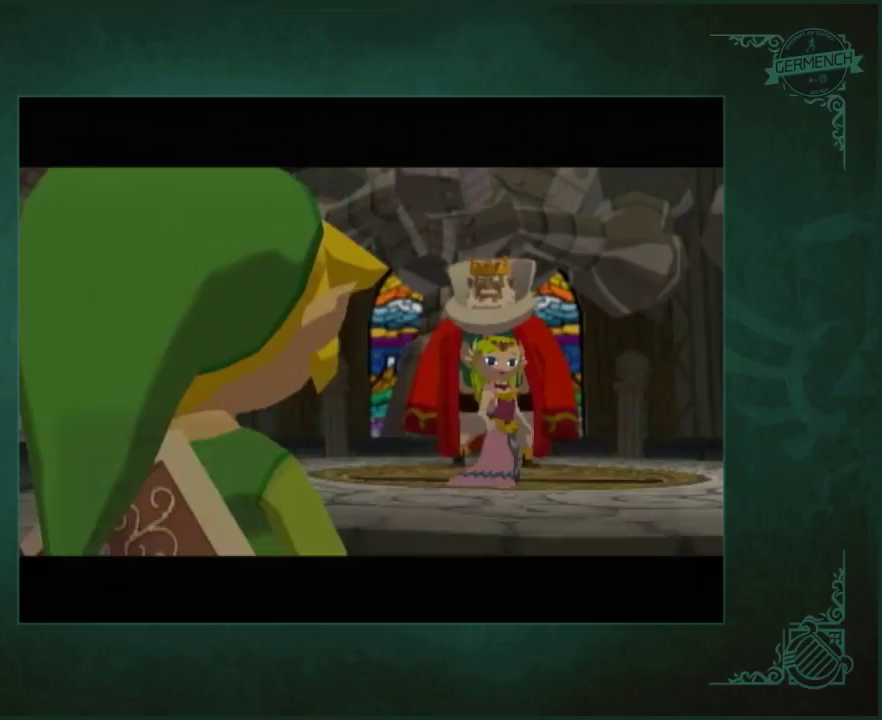
{"buttons": ["A", "B"], "left_stick": "center", "right_stick": "center", "events": [[283, "B", "down"], [350, "B", "up"], [383, "A", "up"], [450, "A", "down"], [450, "B", "down"]]}
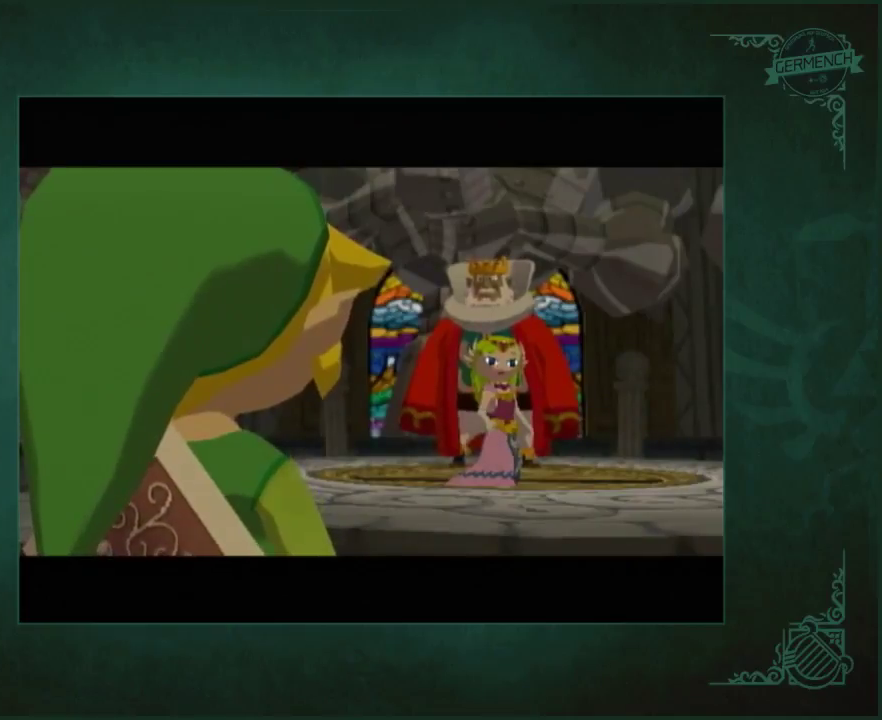
{"buttons": [], "left_stick": "center", "right_stick": "center", "events": [[17, "A", "up"], [17, "B", "up"], [83, "A", "down"], [183, "A", "up"], [250, "A", "down"], [250, "B", "down"], [317, "B", "up"], [483, "A", "up"]]}
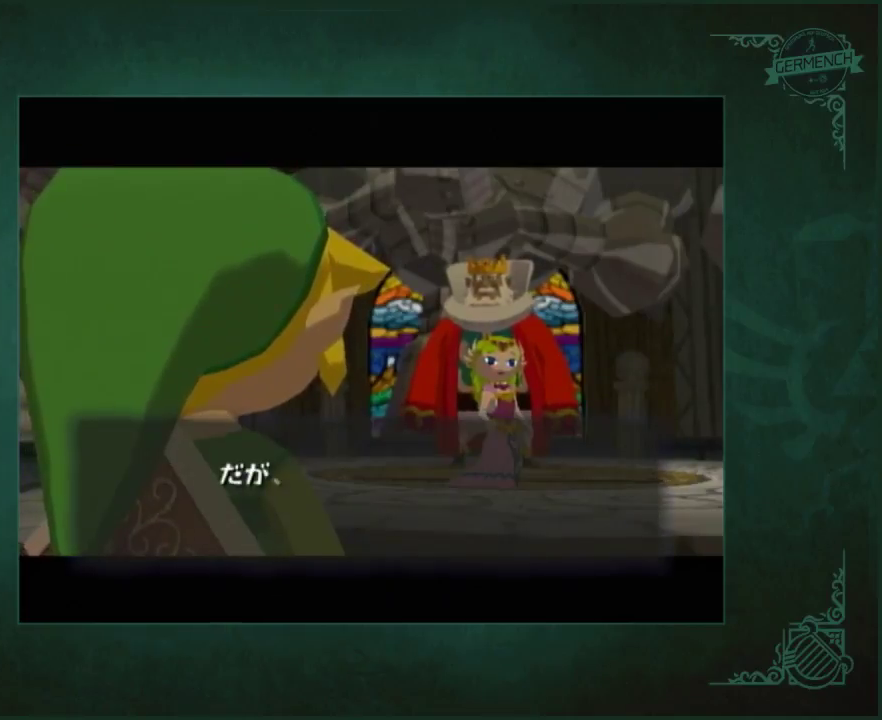
{"buttons": [], "left_stick": "center", "right_stick": "center", "events": [[50, "A", "down"], [50, "B", "down"], [150, "A", "up"], [150, "B", "up"], [217, "A", "down"], [250, "B", "down"], [317, "A", "up"], [317, "B", "up"], [383, "A", "down"], [450, "A", "up"]]}
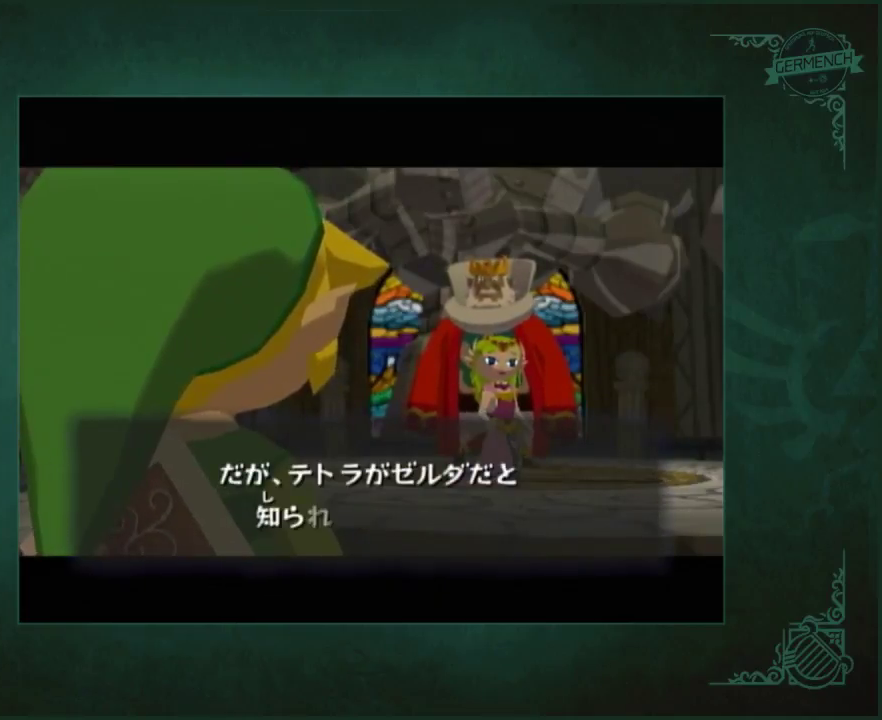
{"buttons": [], "left_stick": "center", "right_stick": "center", "events": [[17, "A", "down"], [50, "B", "down"], [117, "A", "up"], [117, "B", "up"], [167, "A", "down"], [317, "A", "up"], [367, "A", "down"], [383, "B", "down"], [433, "A", "up"], [433, "B", "up"]]}
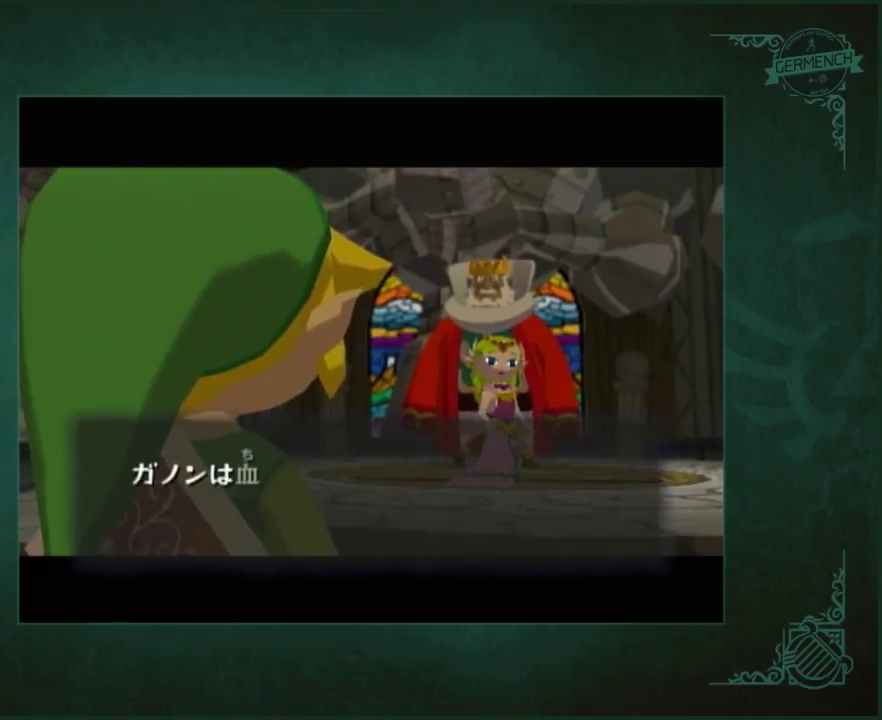
{"buttons": ["A"], "left_stick": "center", "right_stick": "center", "events": [[17, "A", "down"], [17, "B", "down"], [67, "A", "up"], [67, "B", "up"], [133, "A", "down"], [150, "B", "down"], [200, "B", "up"], [217, "A", "up"], [283, "A", "down"]]}
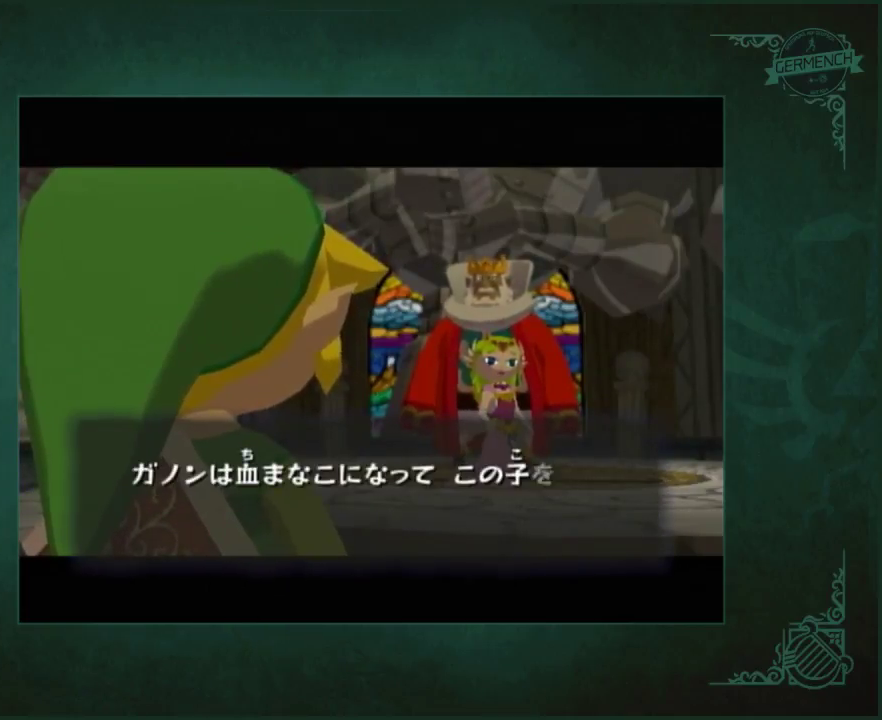
{"buttons": ["A"], "left_stick": "center", "right_stick": "center", "events": [[33, "A", "up"], [100, "A", "down"], [183, "B", "down"], [267, "B", "up"], [367, "B", "down"], [433, "A", "up"], [433, "B", "up"], [500, "A", "down"]]}
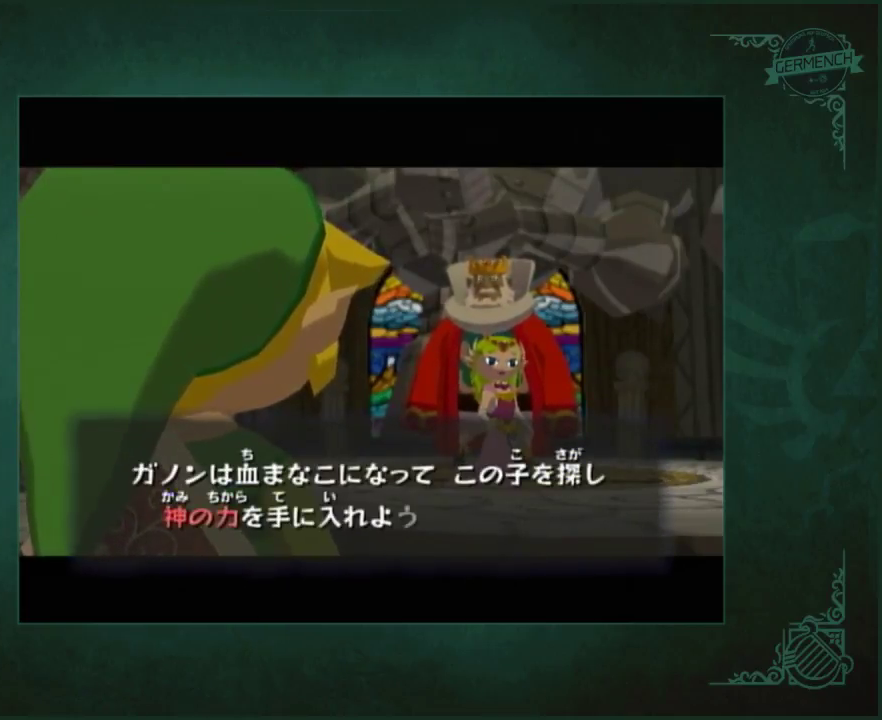
{"buttons": ["A", "B"], "left_stick": "center", "right_stick": "center", "events": [[33, "B", "down"], [100, "A", "up"], [100, "B", "up"], [167, "A", "down"], [167, "B", "down"], [200, "B", "up"], [333, "B", "down"], [367, "B", "up"], [400, "A", "up"], [467, "A", "down"], [500, "B", "down"]]}